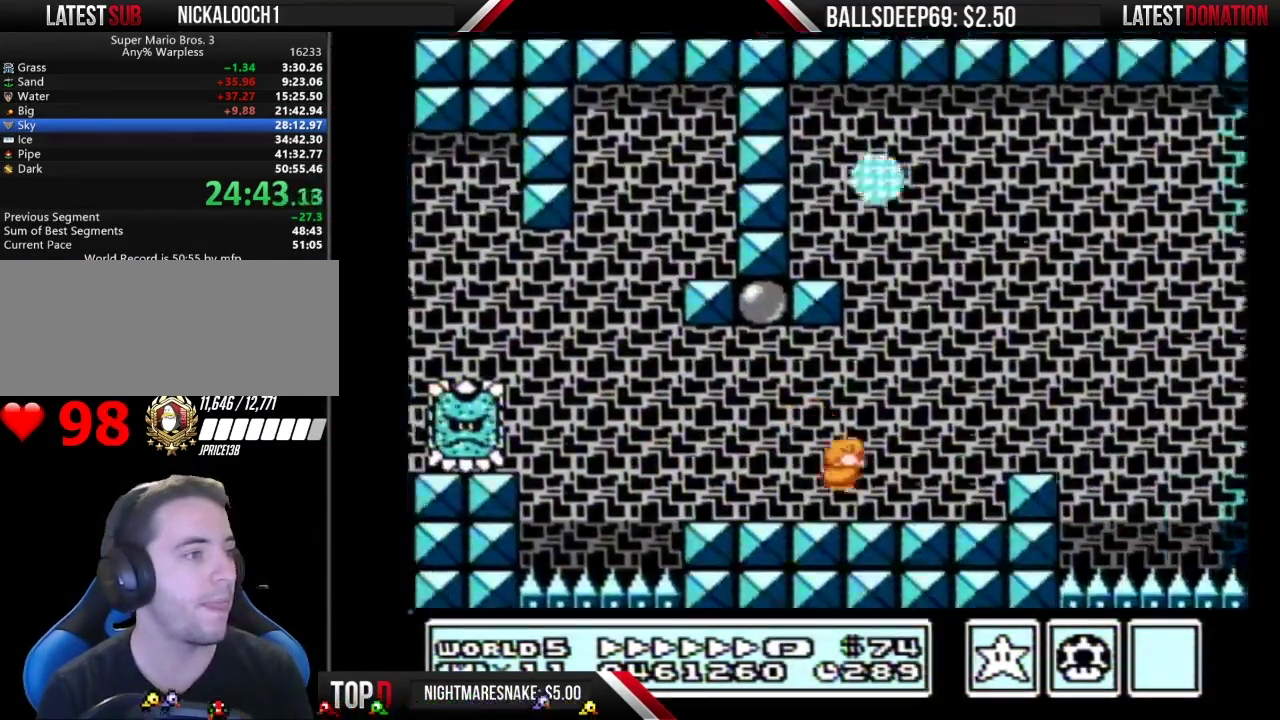
Gameplay with a controller (Nintendo layout); each line is a JSON object with the inputs held at the frame after it. "events" lists button and stick changes between this image and that frame as [ms after this image, input, new state], when the widget could be followed in between. Not read: L3 R3.
{"buttons": ["B", "DPAD_RIGHT"], "events": [[150, "A", "down"], [500, "A", "up"]]}
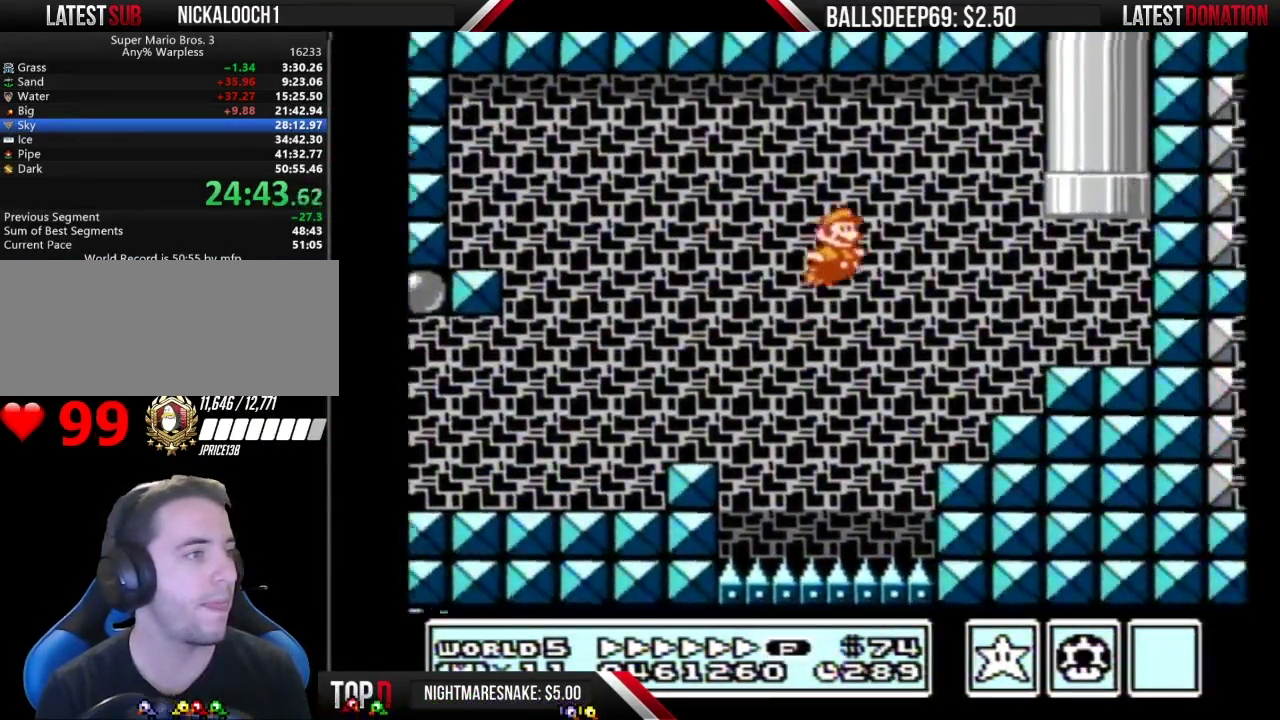
{"buttons": ["A", "B", "DPAD_UP", "DPAD_LEFT"], "events": [[184, "DPAD_LEFT", "down"], [184, "DPAD_RIGHT", "up"], [401, "DPAD_UP", "down"], [417, "A", "down"]]}
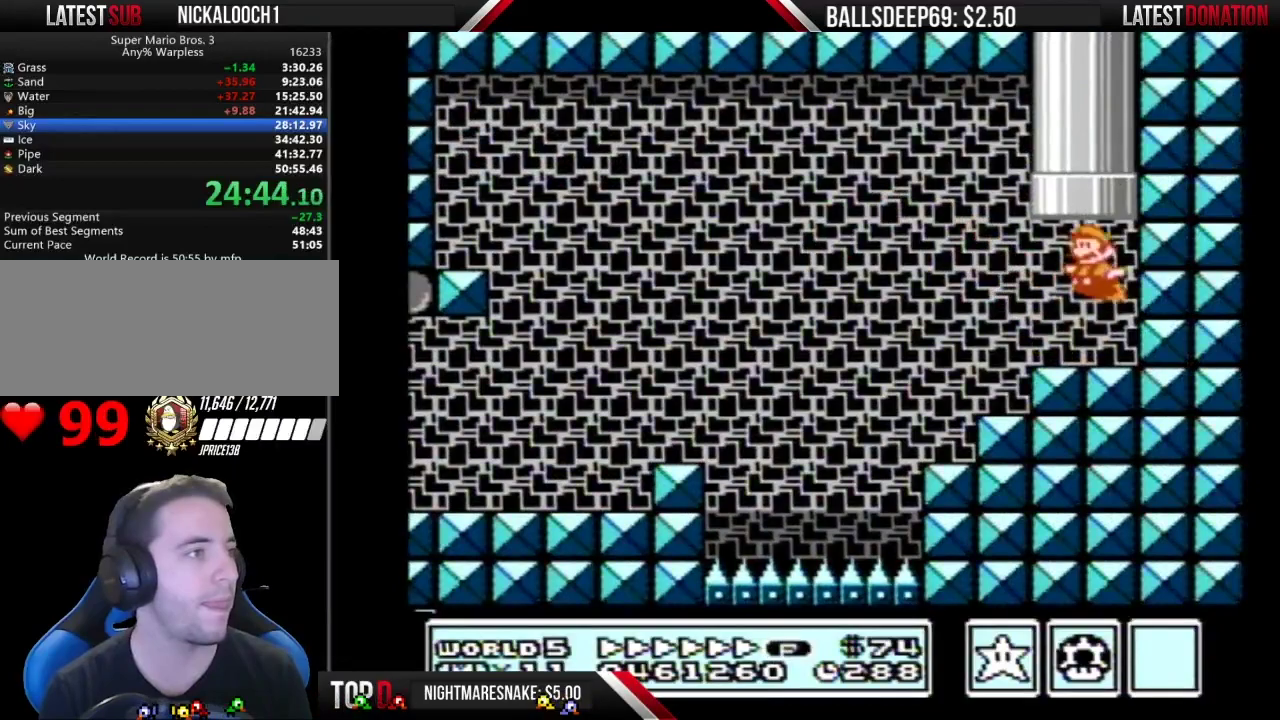
{"buttons": [], "events": [[217, "DPAD_LEFT", "up"], [267, "A", "up"], [267, "DPAD_UP", "up"], [300, "B", "up"]]}
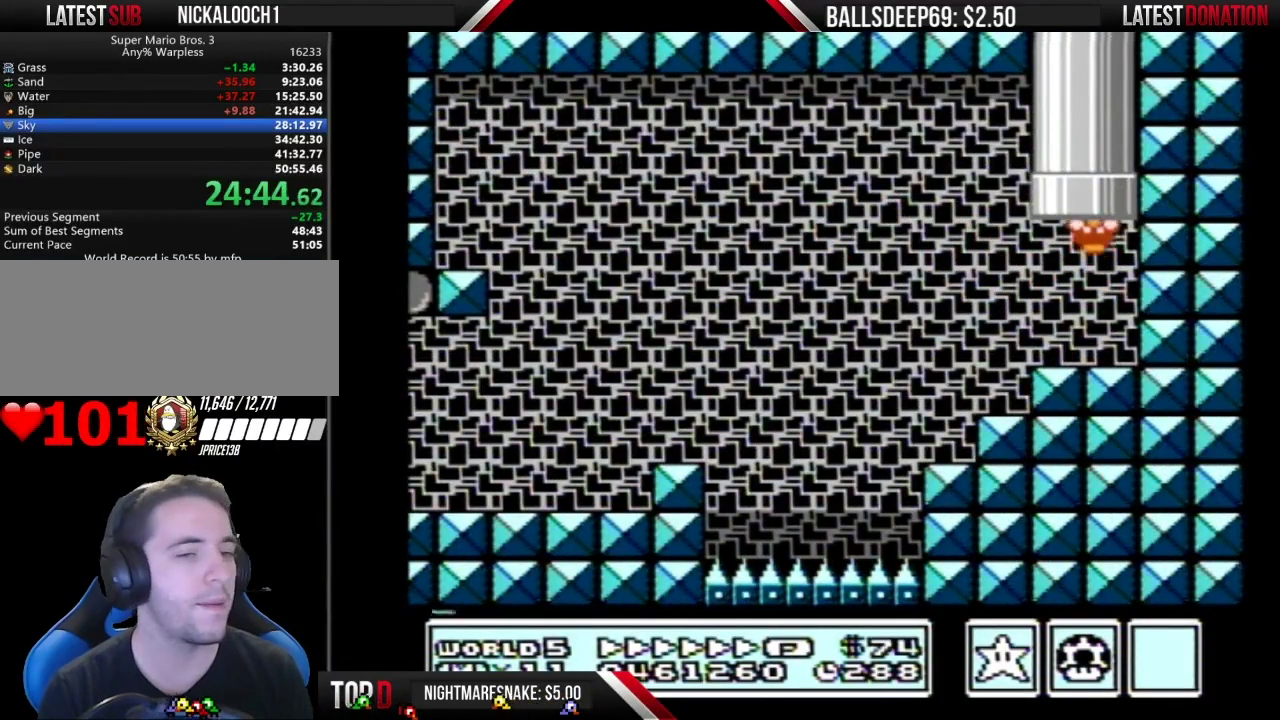
{"buttons": [], "events": []}
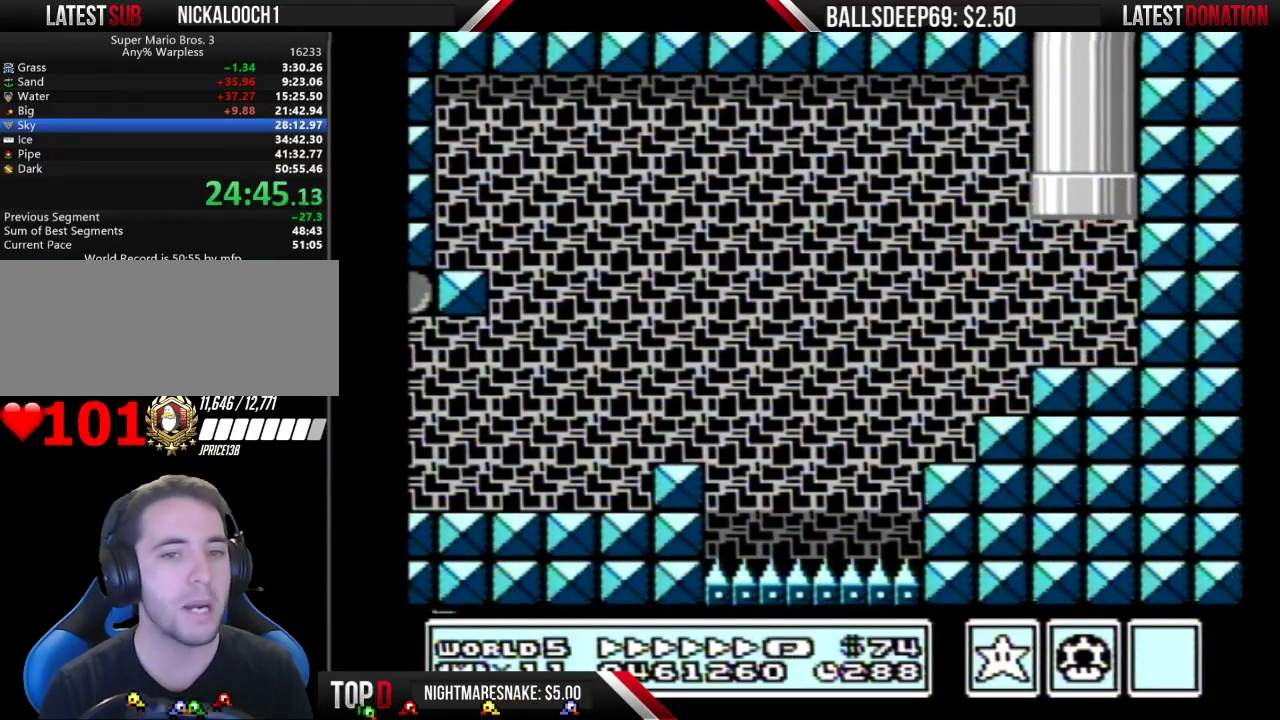
{"buttons": [], "events": []}
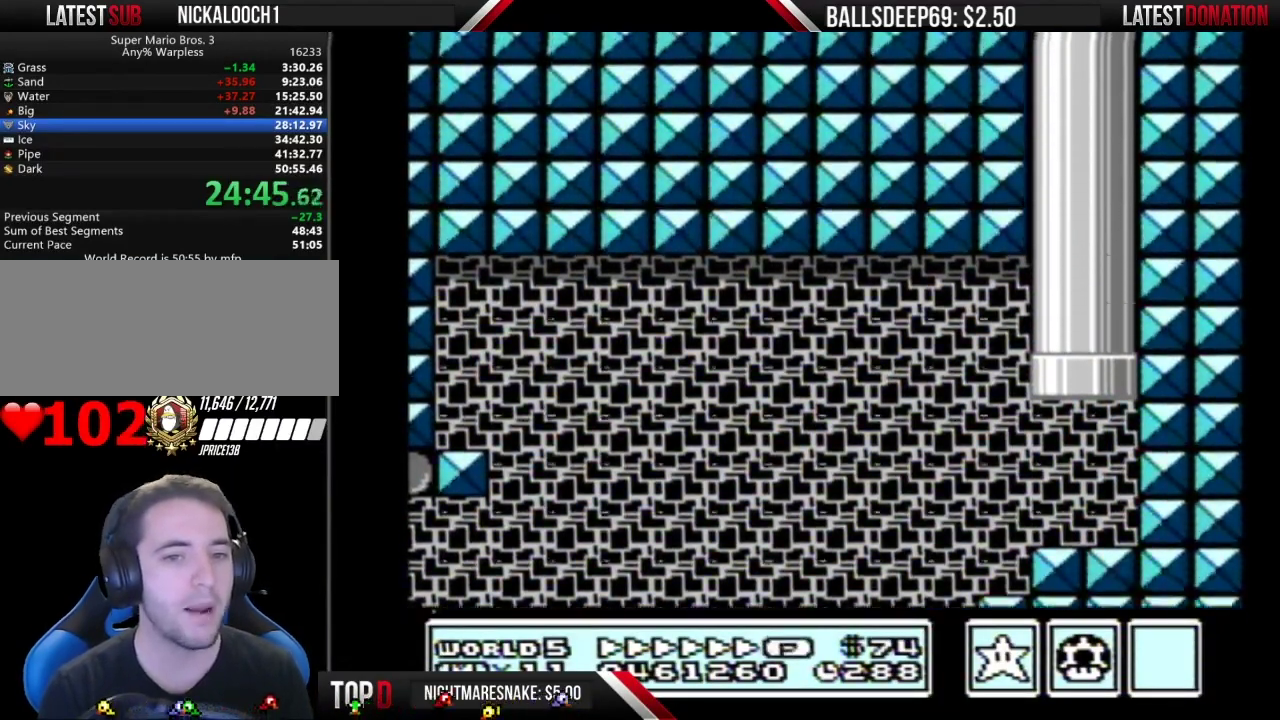
{"buttons": ["B"], "events": [[401, "B", "down"]]}
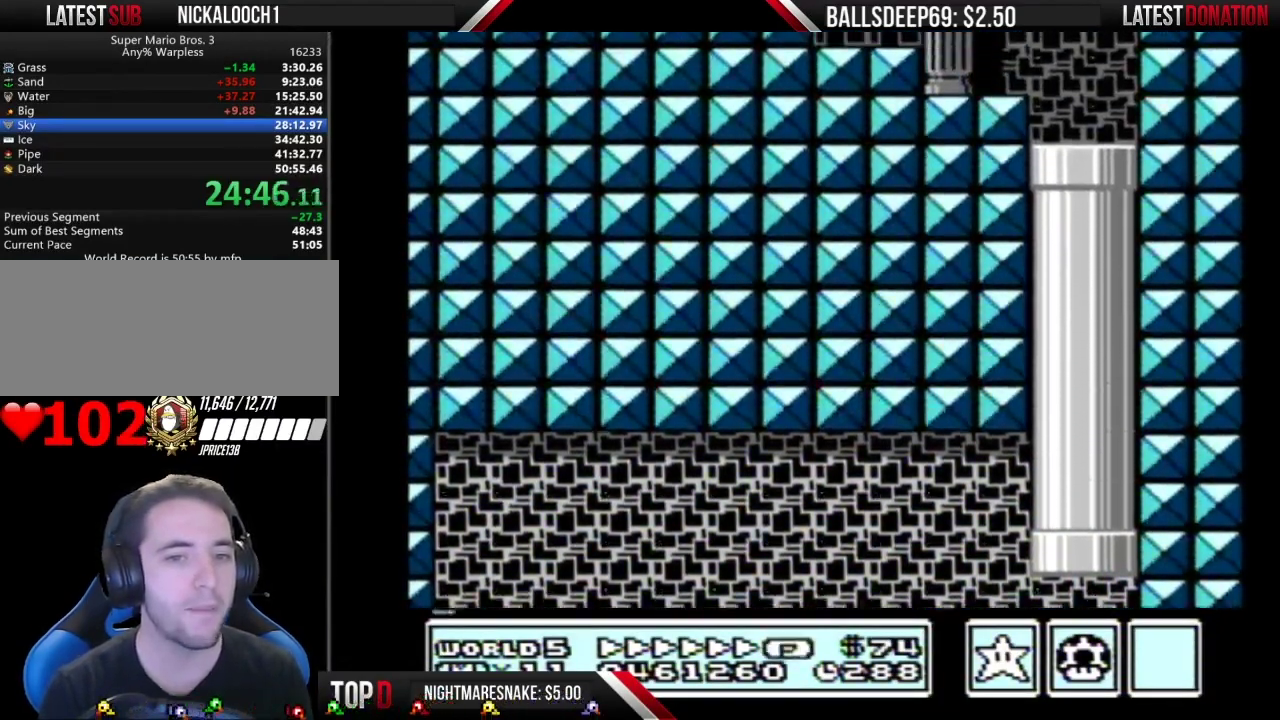
{"buttons": ["B"], "events": []}
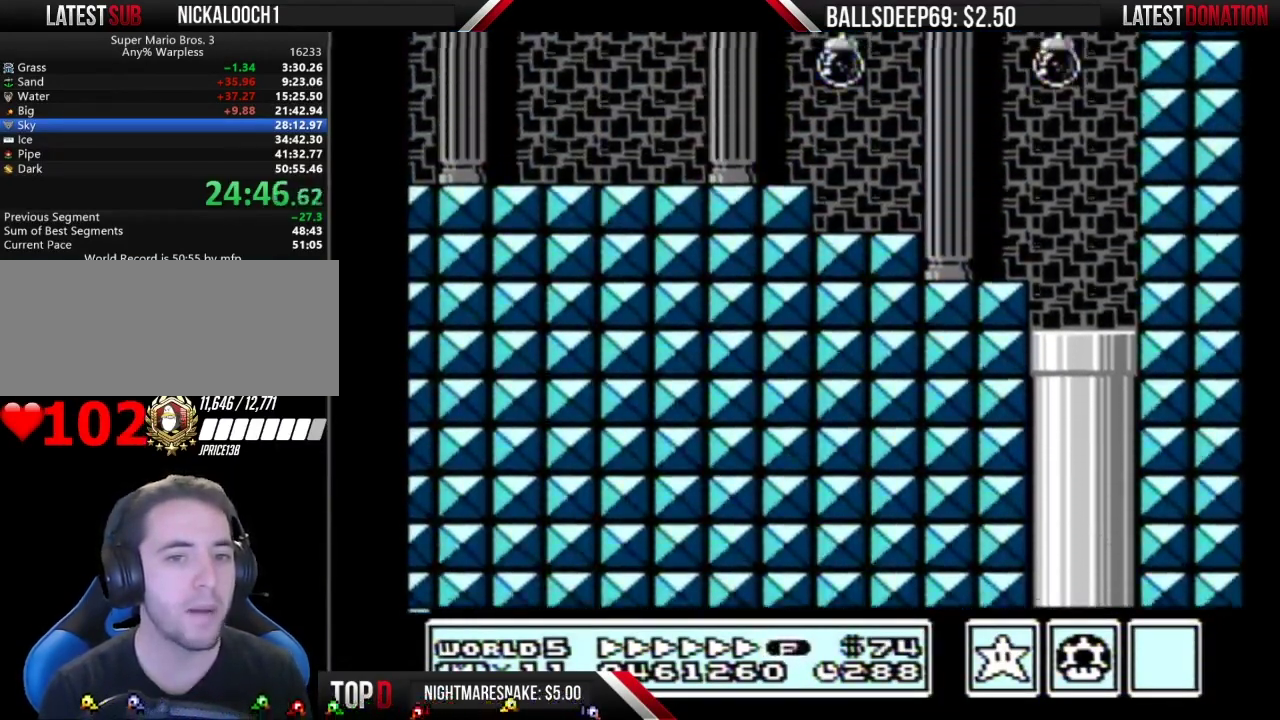
{"buttons": ["B", "DPAD_LEFT"], "events": [[417, "DPAD_LEFT", "down"]]}
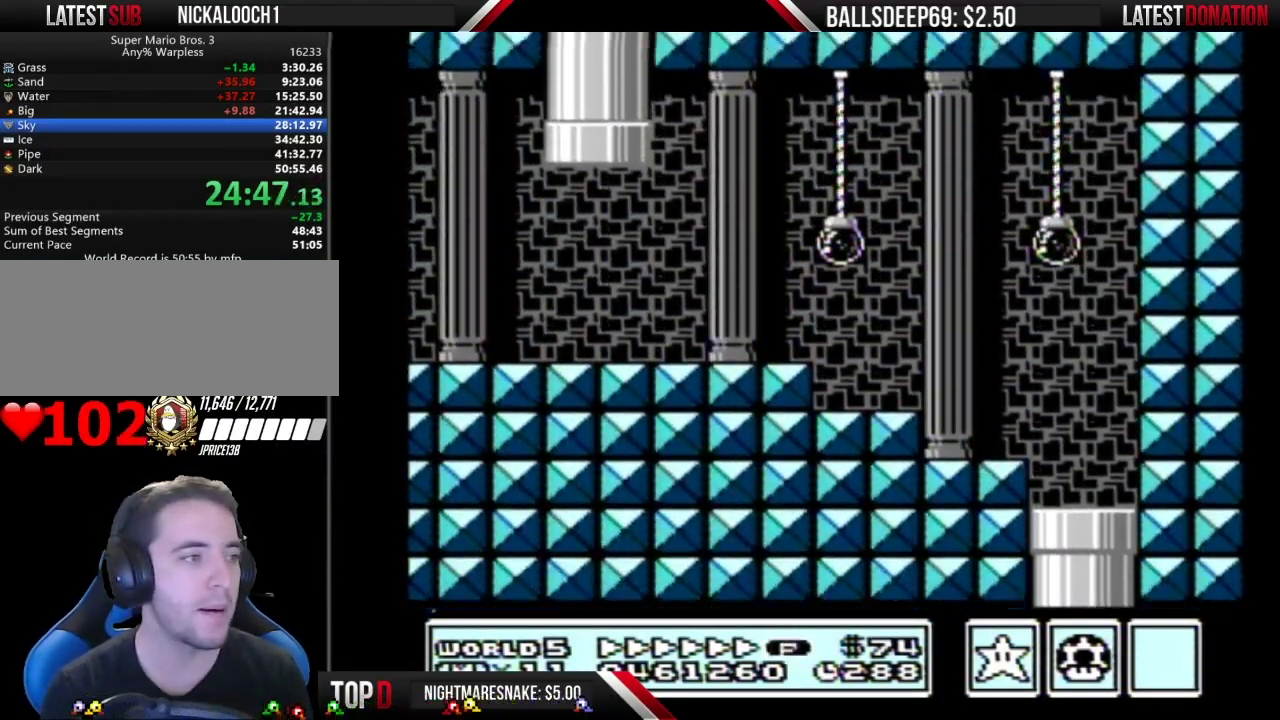
{"buttons": ["B", "DPAD_LEFT"], "events": []}
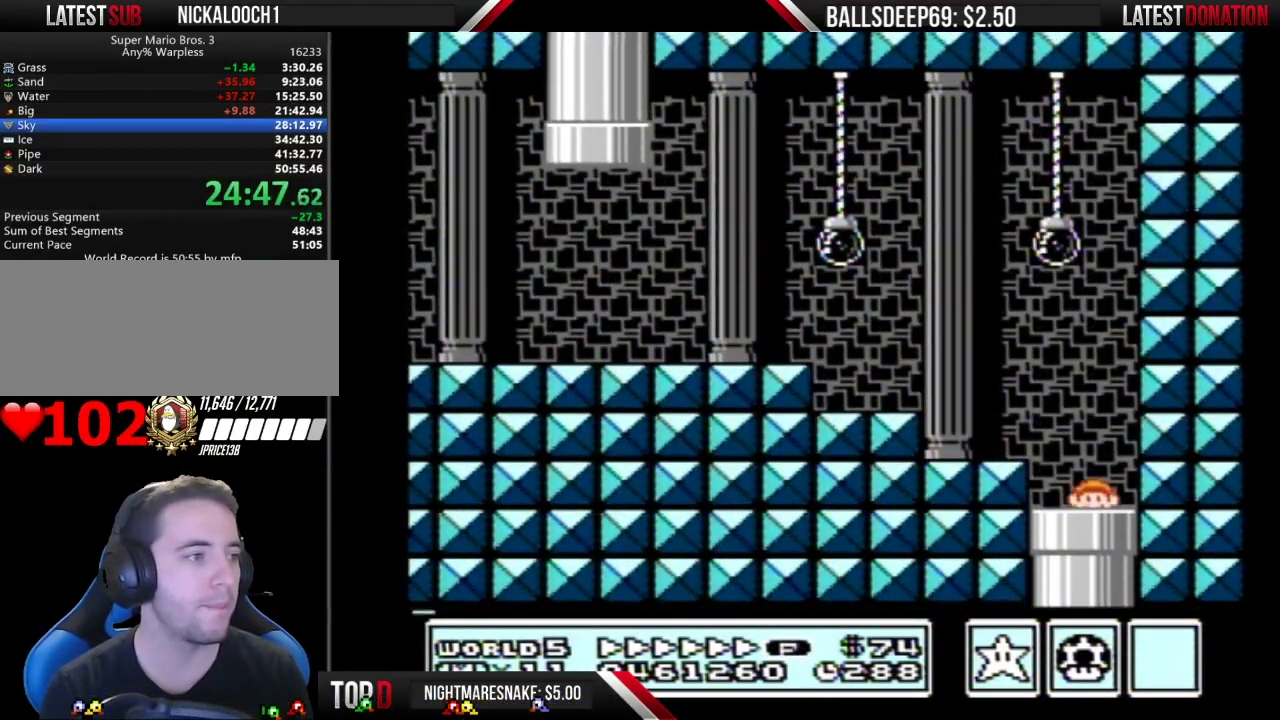
{"buttons": ["B", "DPAD_LEFT"], "events": []}
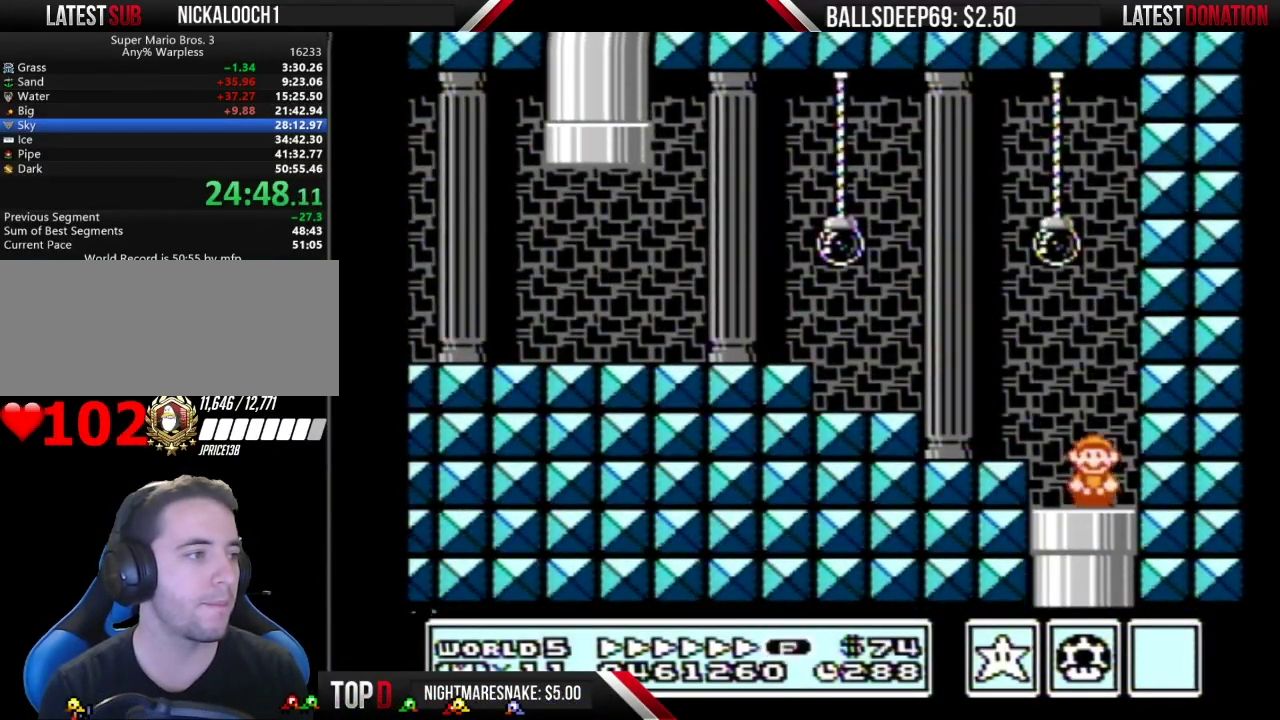
{"buttons": ["B", "DPAD_LEFT"], "events": [[117, "A", "down"], [233, "A", "up"]]}
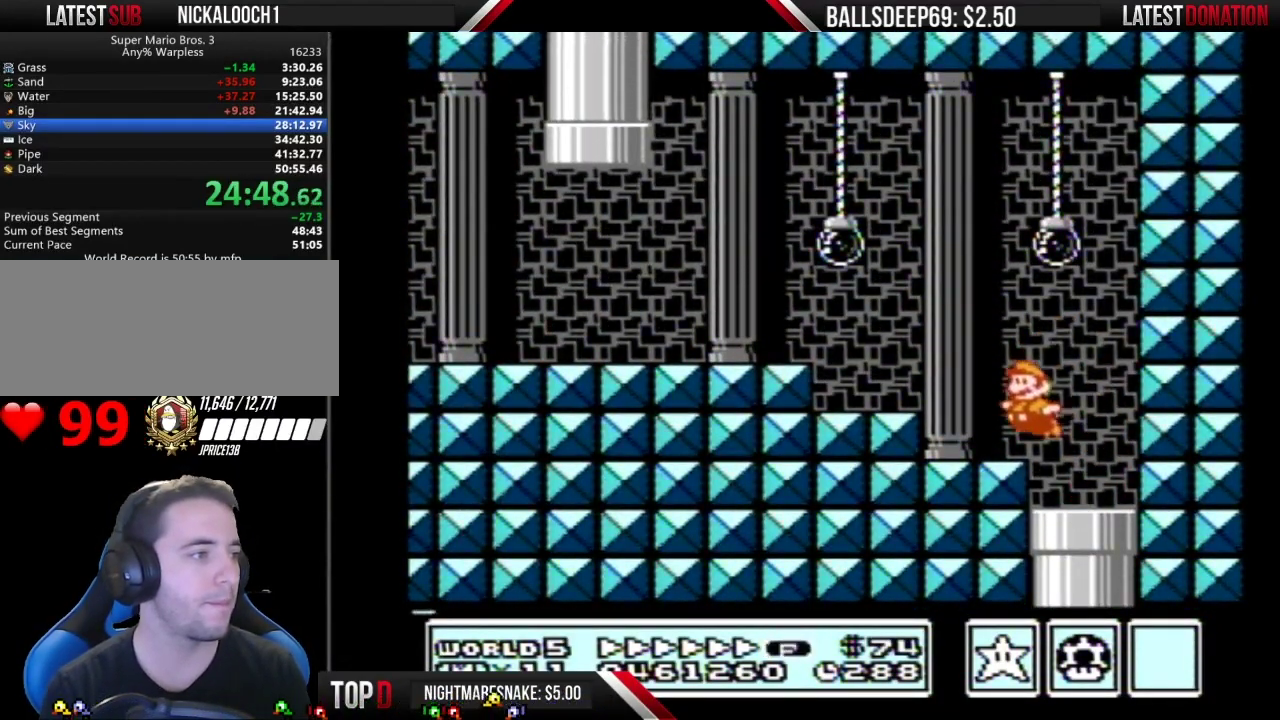
{"buttons": ["B", "DPAD_LEFT"], "events": [[100, "A", "down"], [251, "A", "up"]]}
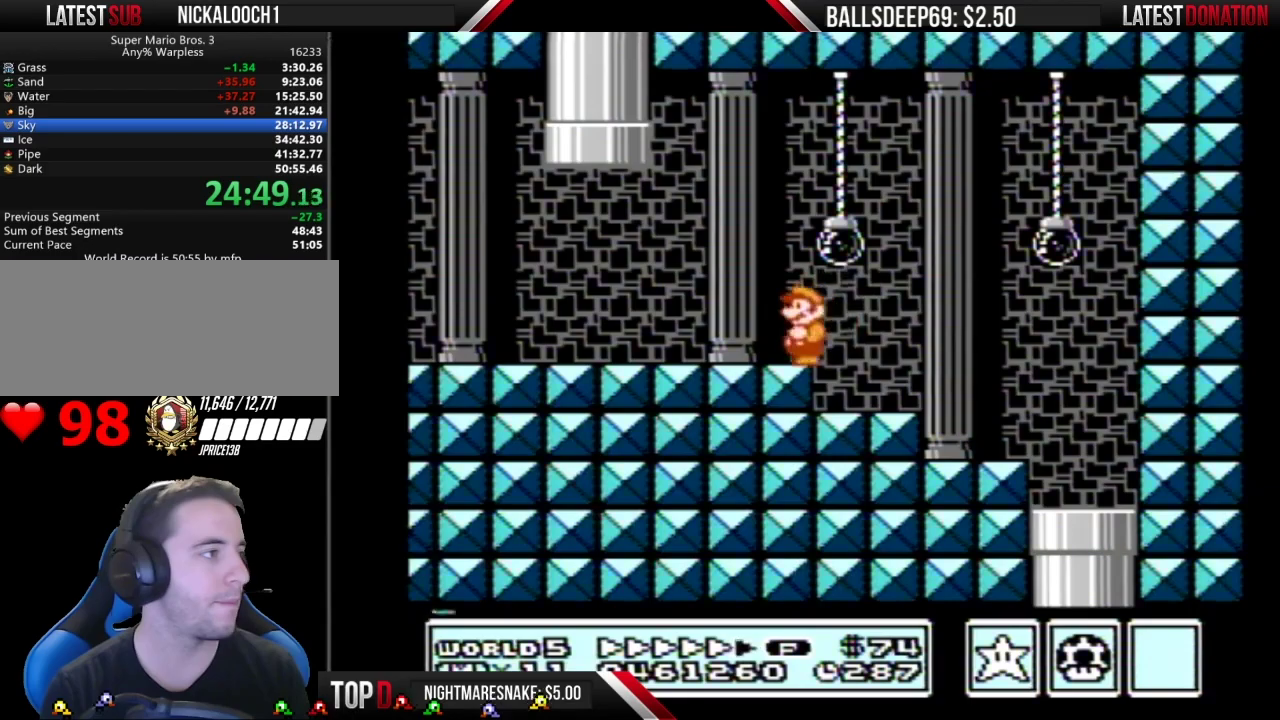
{"buttons": ["A", "B", "DPAD_UP", "DPAD_RIGHT"], "events": [[217, "A", "down"], [283, "DPAD_LEFT", "up"], [317, "DPAD_RIGHT", "down"], [350, "DPAD_UP", "down"]]}
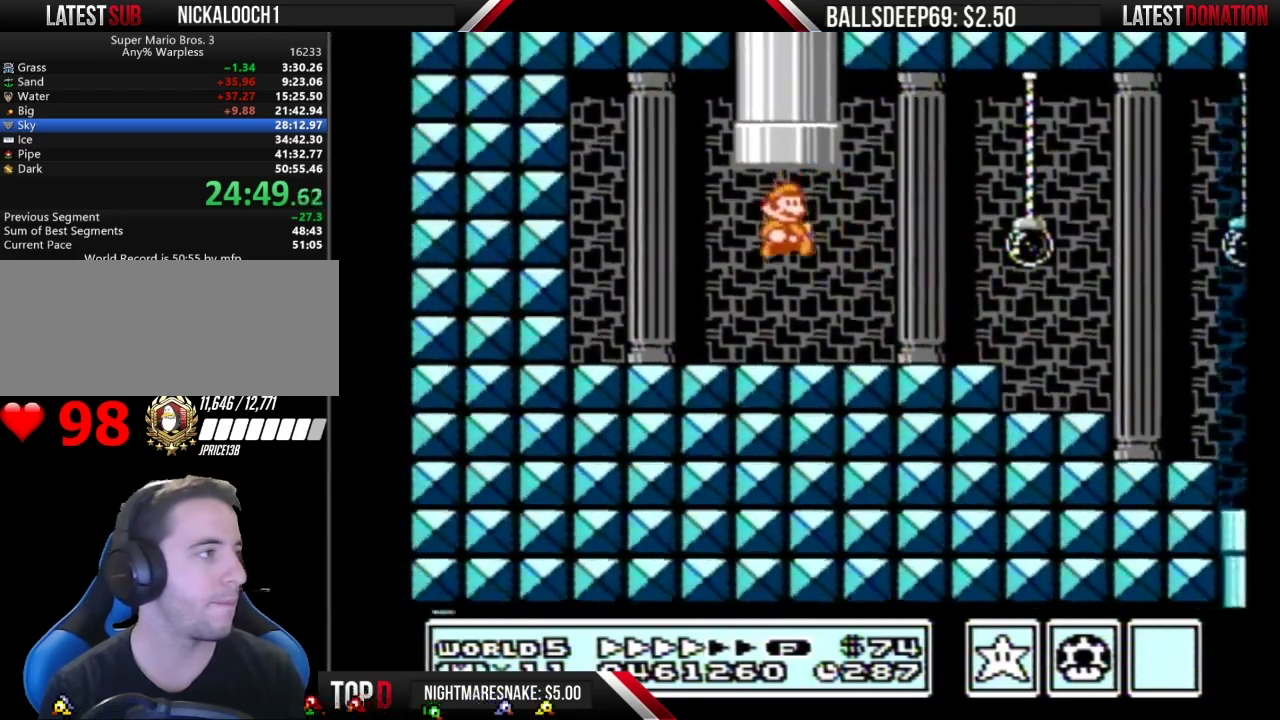
{"buttons": ["A", "B", "DPAD_UP"], "events": [[100, "A", "up"], [100, "DPAD_RIGHT", "up"], [217, "DPAD_RIGHT", "down"], [284, "A", "down"], [284, "DPAD_RIGHT", "up"]]}
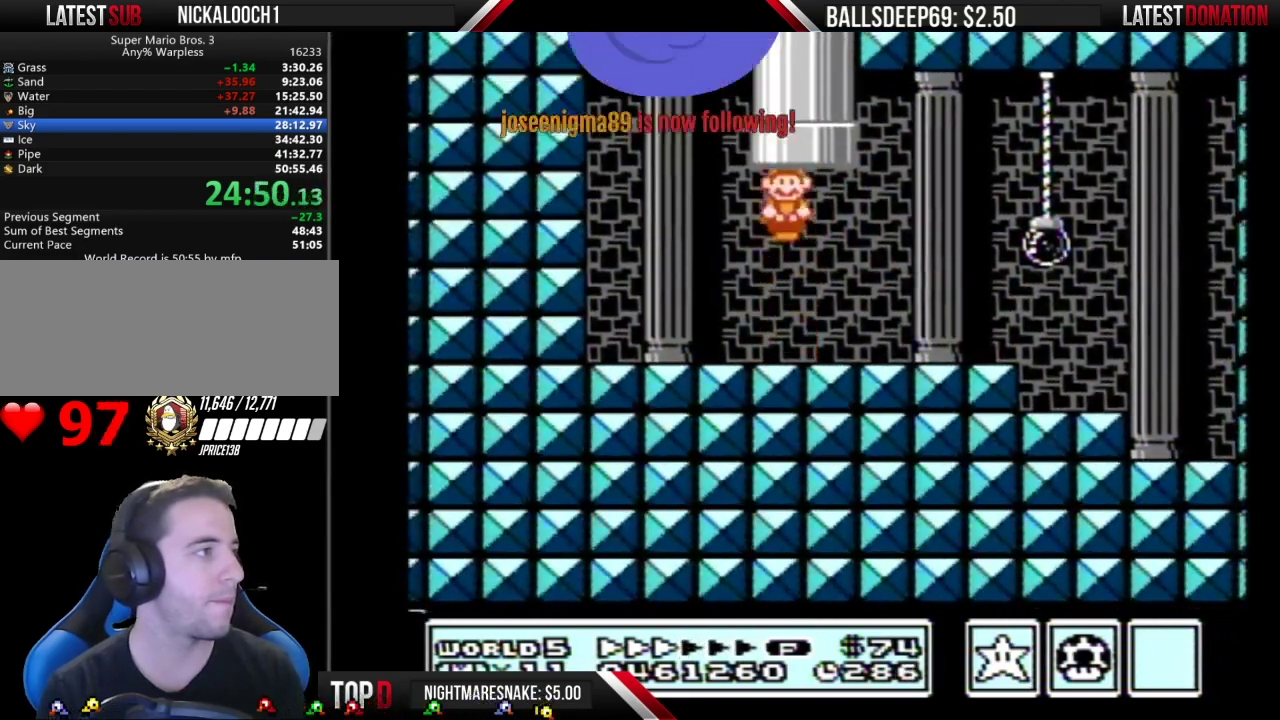
{"buttons": ["B"], "events": [[200, "A", "up"], [317, "DPAD_UP", "up"]]}
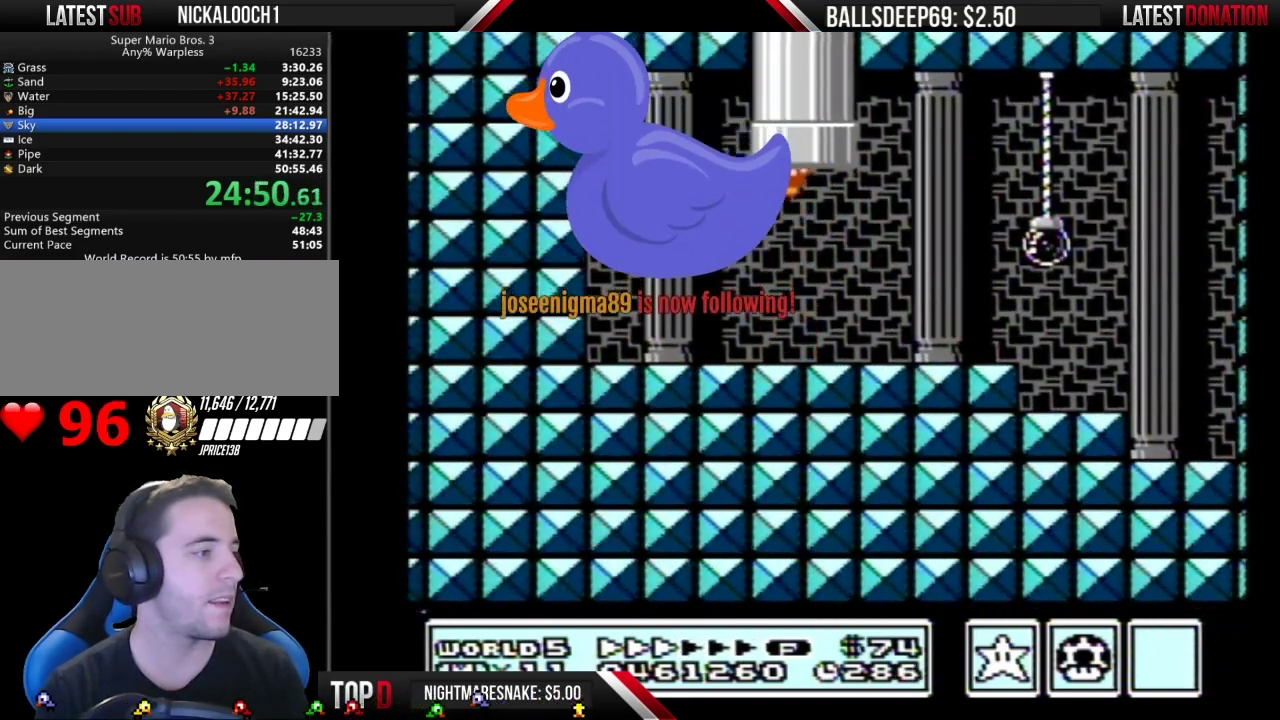
{"buttons": ["B"], "events": []}
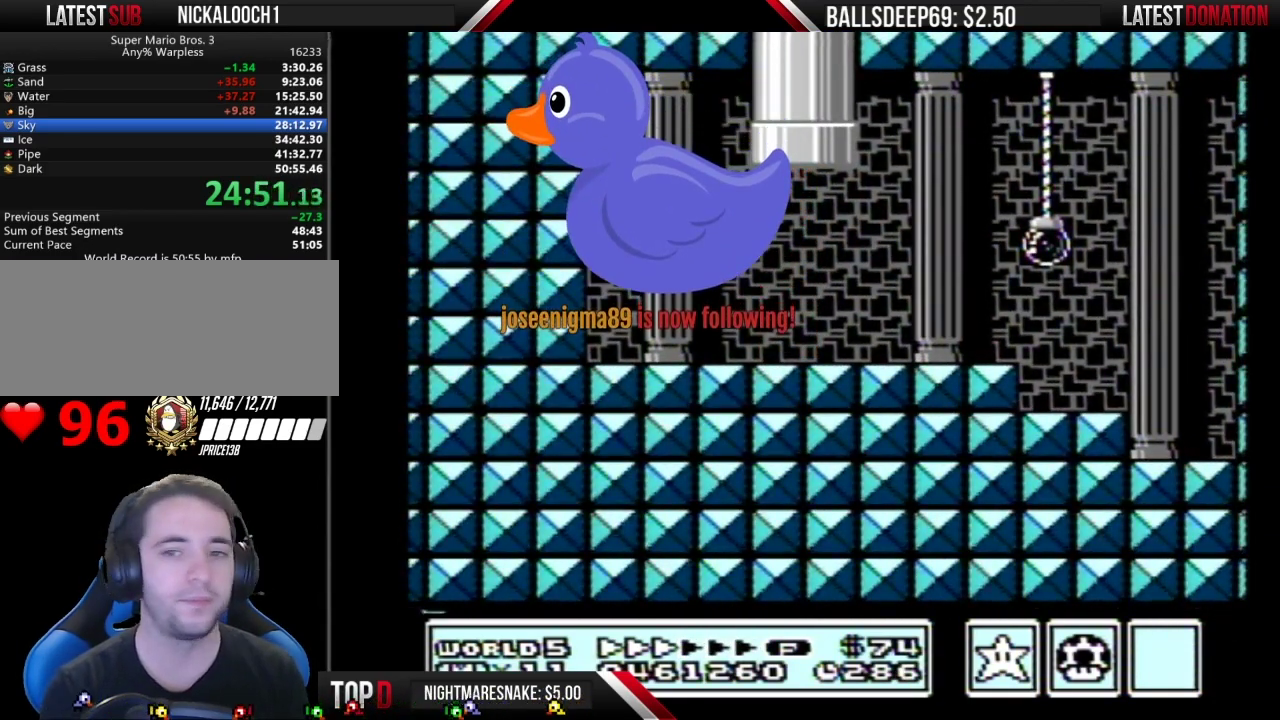
{"buttons": ["B", "DPAD_RIGHT"], "events": [[400, "DPAD_RIGHT", "down"]]}
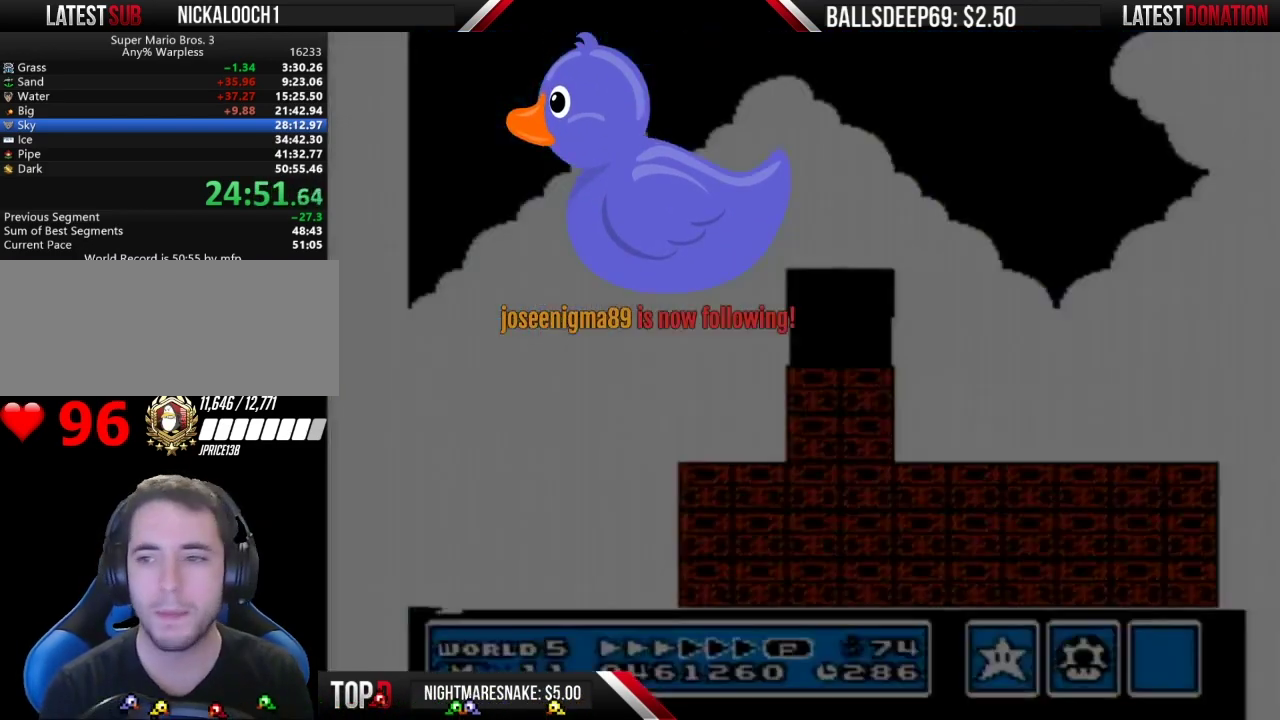
{"buttons": ["B", "DPAD_RIGHT"], "events": []}
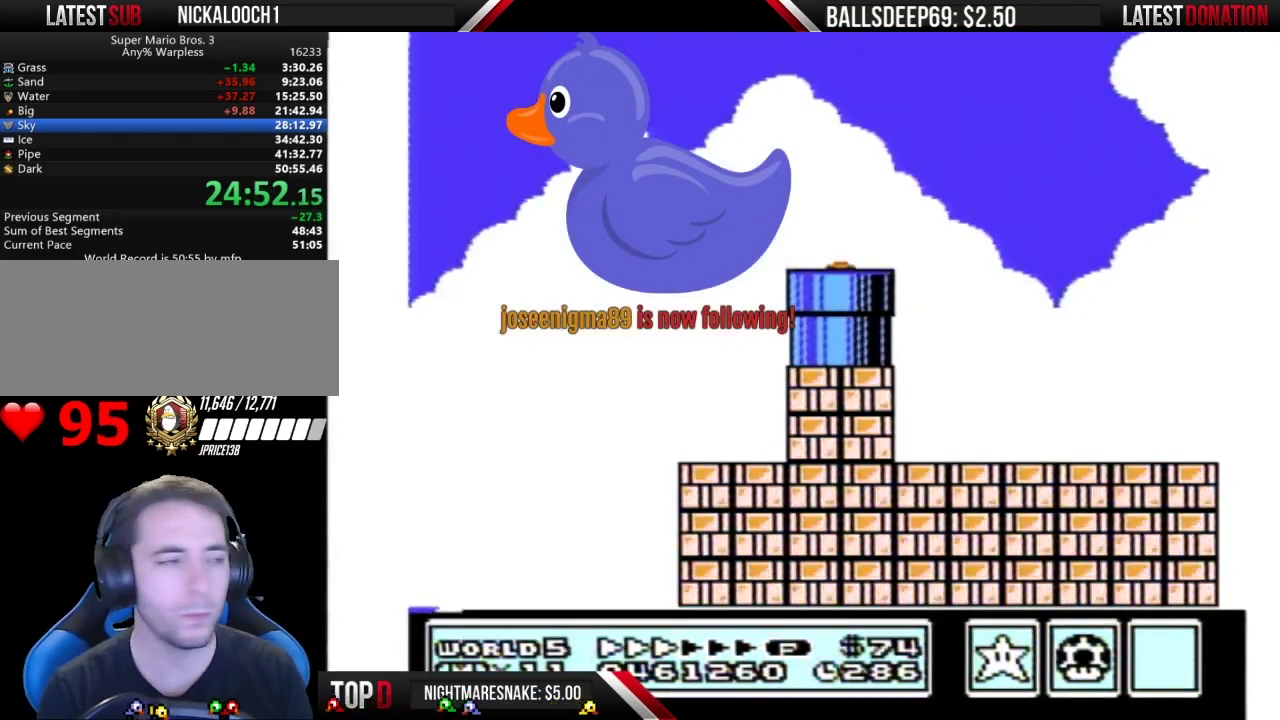
{"buttons": ["B", "DPAD_RIGHT"], "events": []}
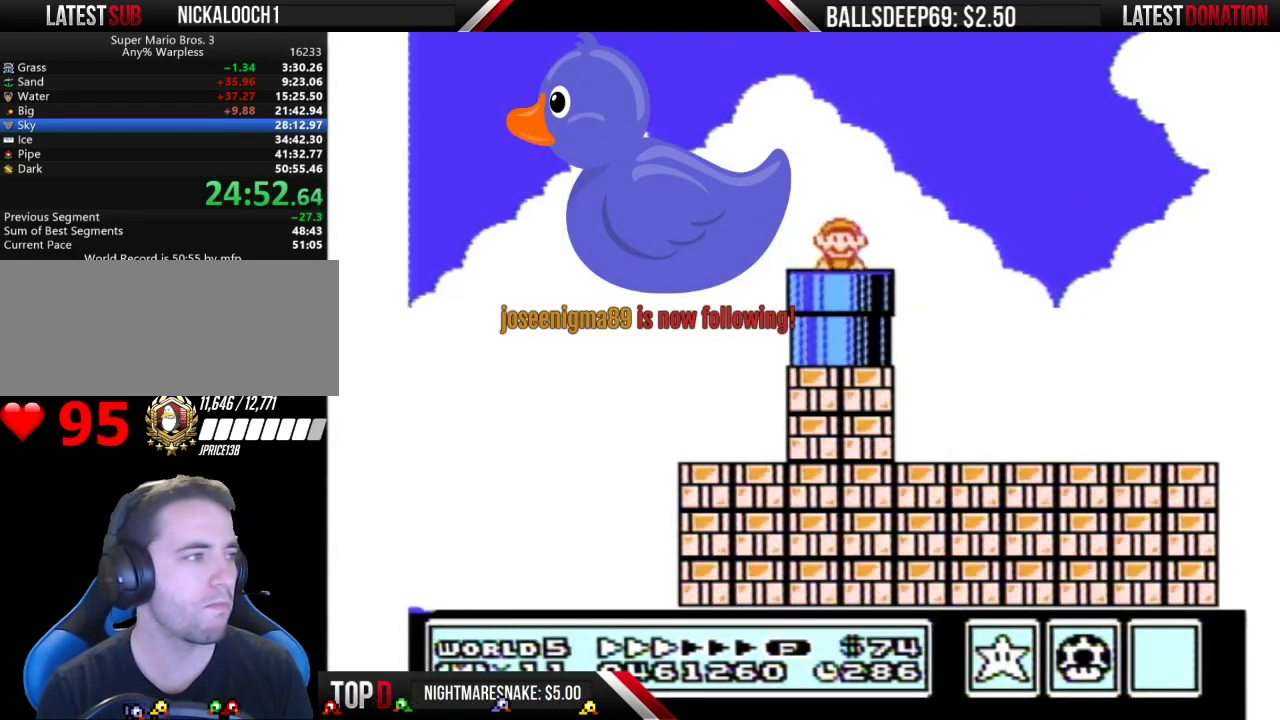
{"buttons": ["A", "B", "DPAD_RIGHT"], "events": [[467, "A", "down"]]}
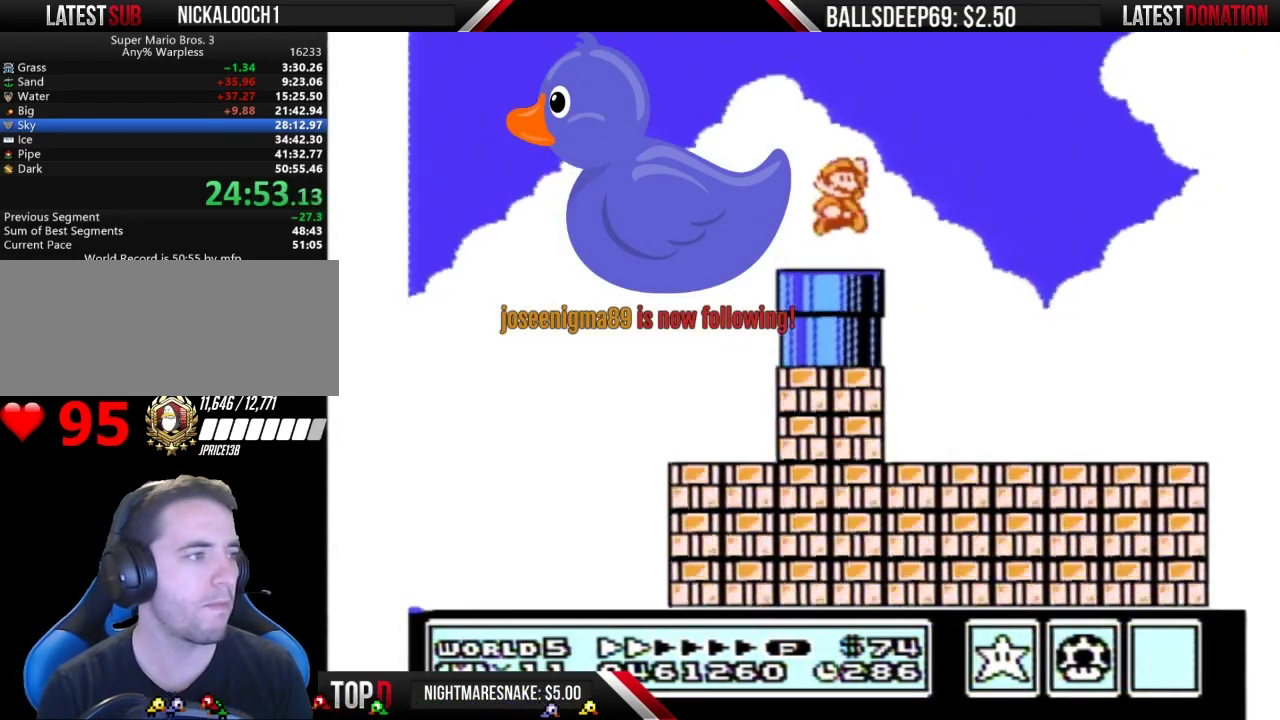
{"buttons": ["B", "DPAD_RIGHT"], "events": [[66, "A", "up"], [66, "B", "up"], [217, "B", "down"]]}
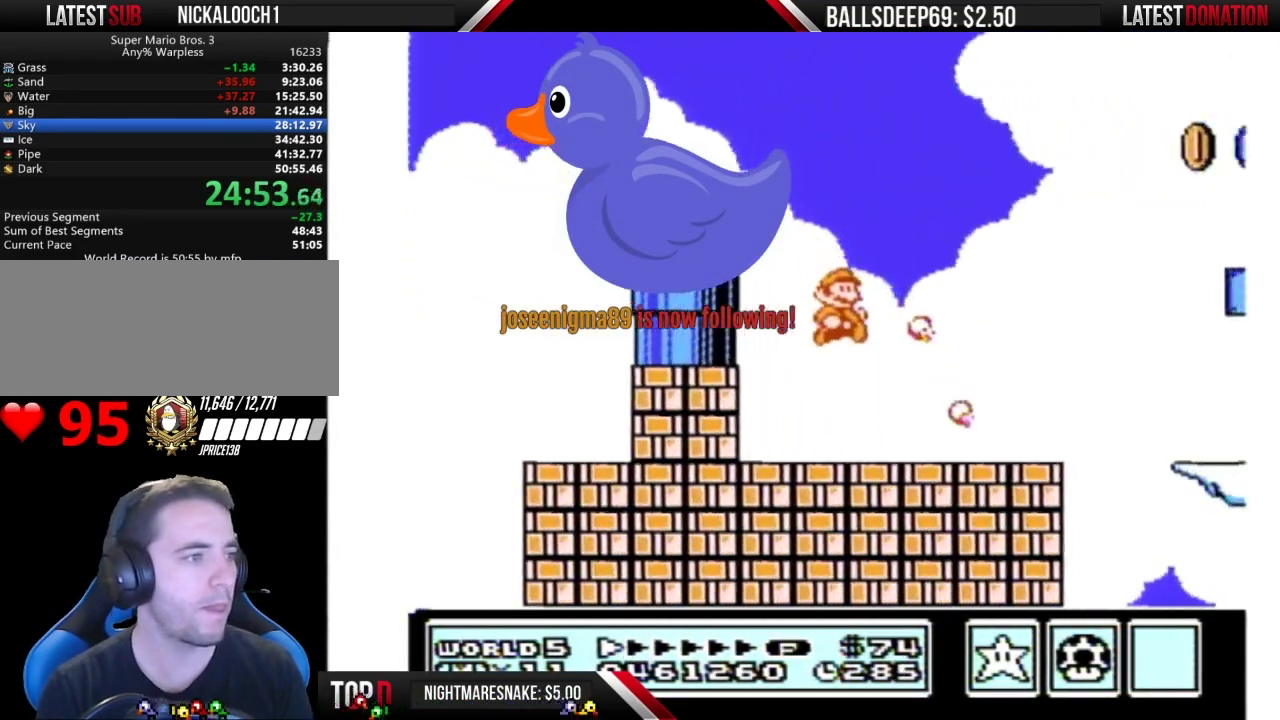
{"buttons": ["B", "DPAD_RIGHT"], "events": [[301, "A", "down"], [367, "A", "up"]]}
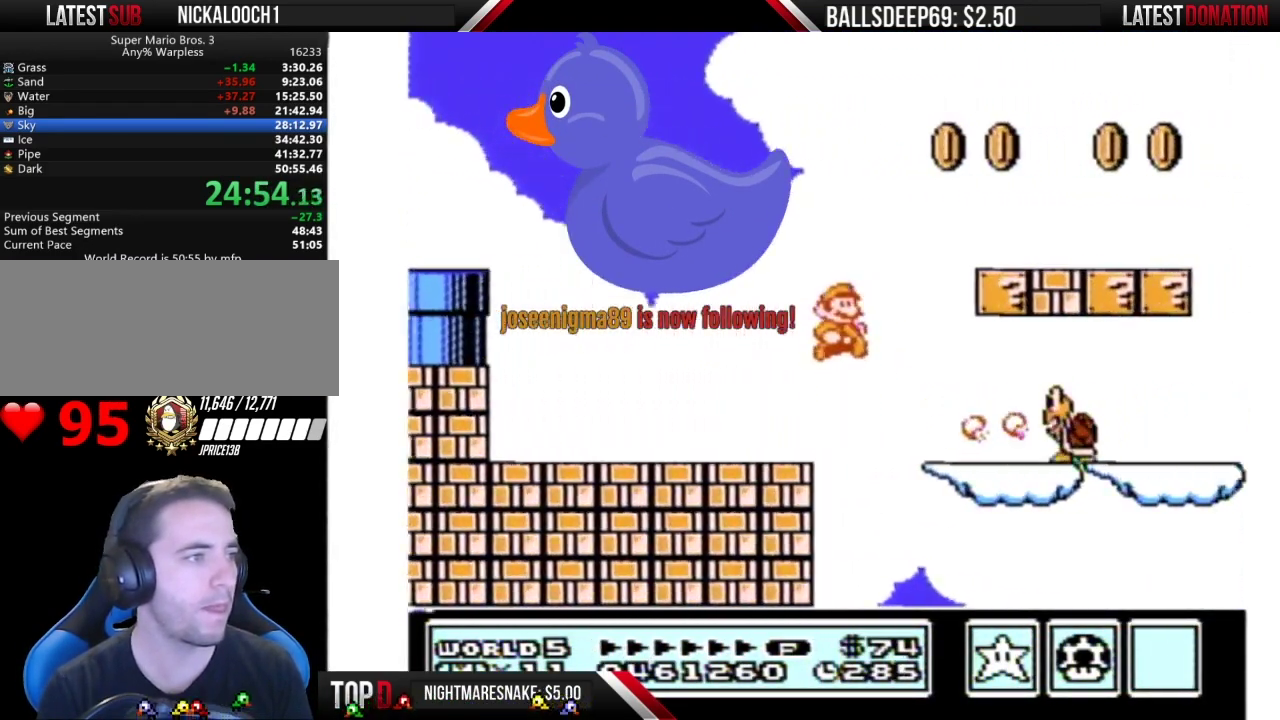
{"buttons": ["B", "DPAD_RIGHT"], "events": [[400, "A", "down"], [484, "A", "up"]]}
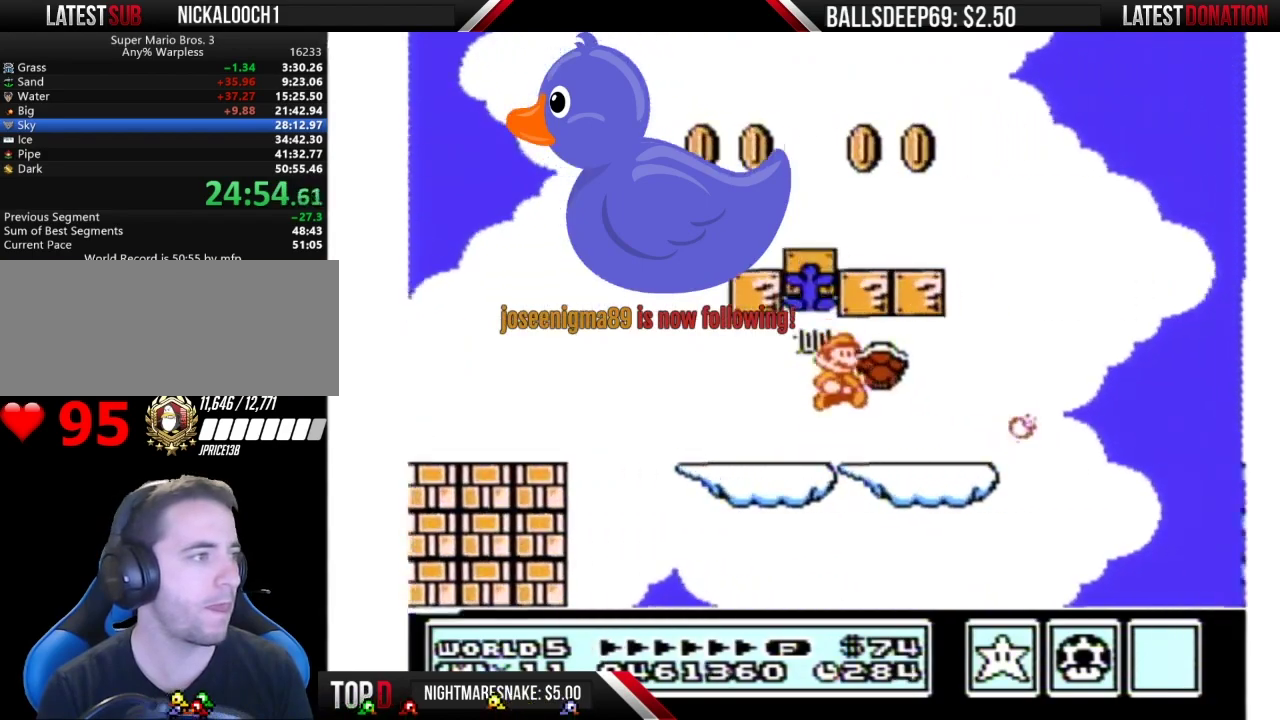
{"buttons": ["A", "B", "DPAD_LEFT"], "events": [[116, "DPAD_RIGHT", "up"], [166, "DPAD_LEFT", "down"], [267, "A", "down"]]}
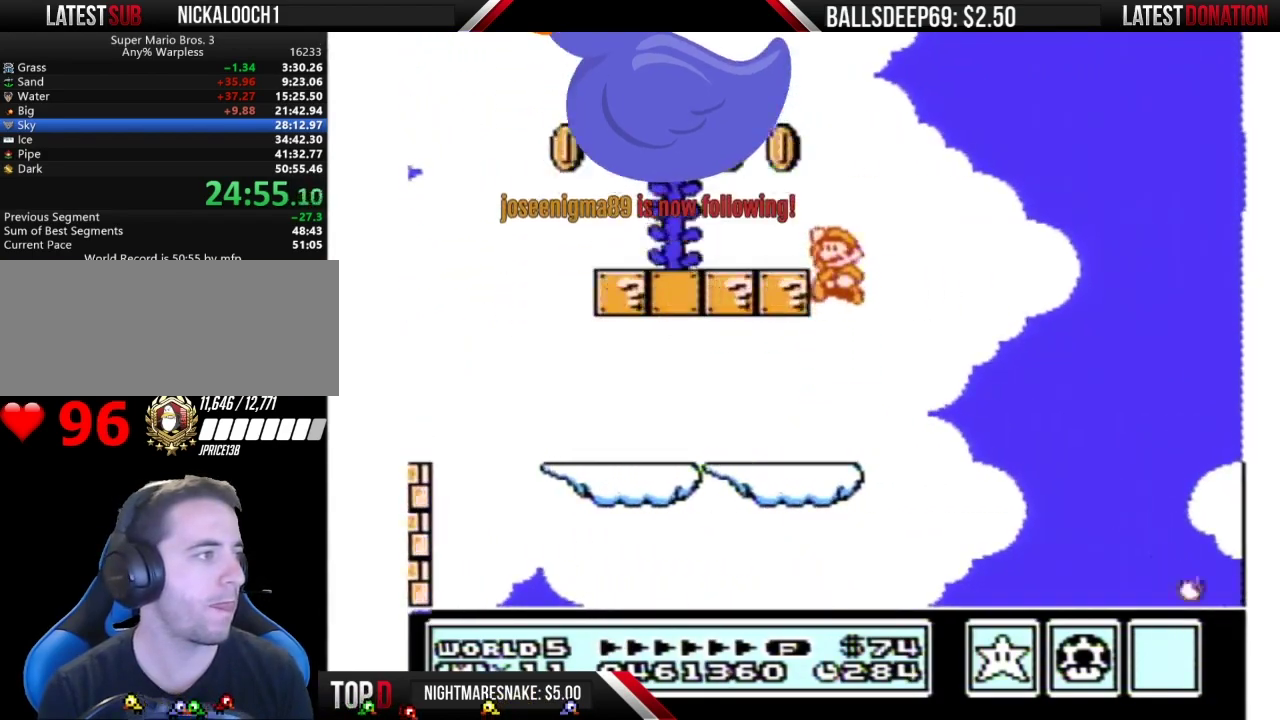
{"buttons": ["A", "B", "DPAD_LEFT"], "events": [[83, "A", "up"], [417, "A", "down"]]}